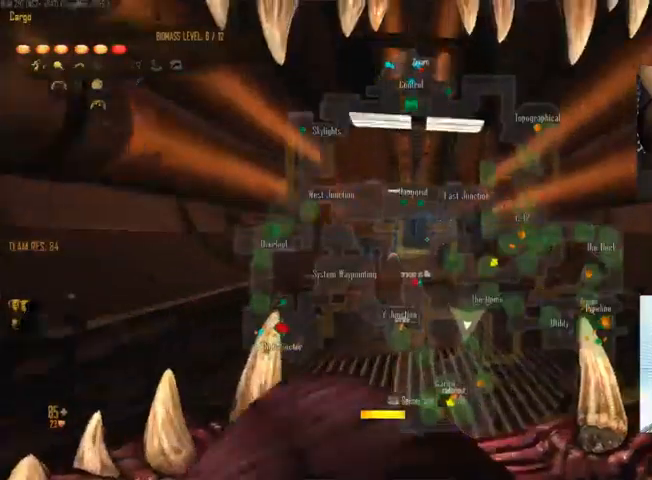
Gameplay with keyboard and mouse; each line is a JSON object with the keys and mouse buttons held at the frame after it. "events" lists presses ("down") and releases ("up") of "1", "2", "3", "4", "5", "a", "alt", "c", "ctrl", "d", "e", "f", "q", "r", "s", "shift", "space", "tab", "v", "w", "x", "z", "mouse_left", "mouse_middle", "mouse_right", "mouse_wheel_up" and "mouse_wheel_down" between this image and that frame as [ms after this image, input, new state], when the widget could be followed in between. "mouse_left", "mouse_middle", "mouse_right", "mouse_wheel_up", "mouse_wheel_down" = the "left", "middle", "right", "wheel_up", "wheel_down" buttons of the "mouse" list. No other keys are recorded. Not read: mouse_move.
{"keys": ["ctrl", "w"], "mouse": ["right"], "events": [[33, "c", "up"], [100, "space", "down"], [266, "space", "up"], [333, "c", "down"], [400, "mouse_right", "down"], [433, "c", "up"]]}
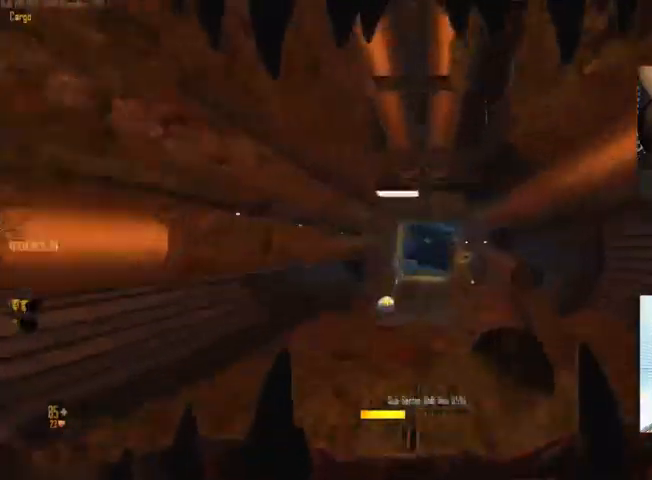
{"keys": ["c", "ctrl", "w"], "mouse": [], "events": [[100, "c", "down"], [200, "mouse_right", "up"]]}
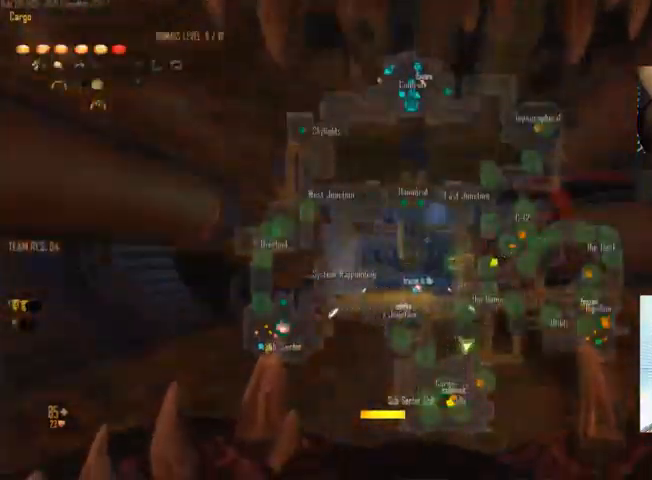
{"keys": ["c", "ctrl", "w"], "mouse": [], "events": [[100, "c", "up"], [100, "space", "down"], [366, "c", "down"], [433, "space", "up"]]}
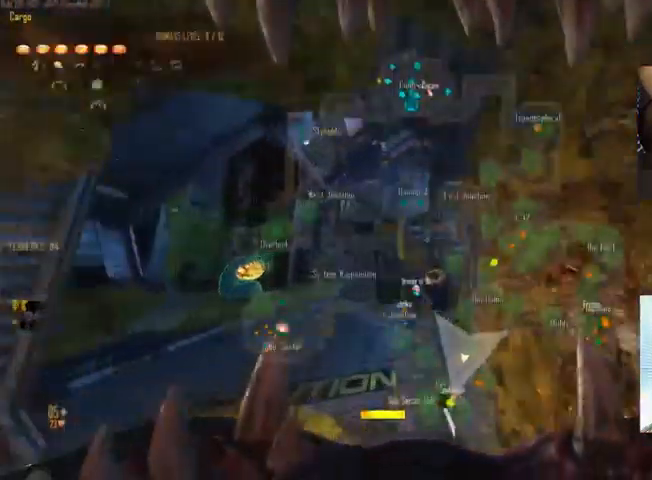
{"keys": ["ctrl", "w"], "mouse": [], "events": [[133, "space", "down"], [266, "c", "up"], [433, "space", "up"]]}
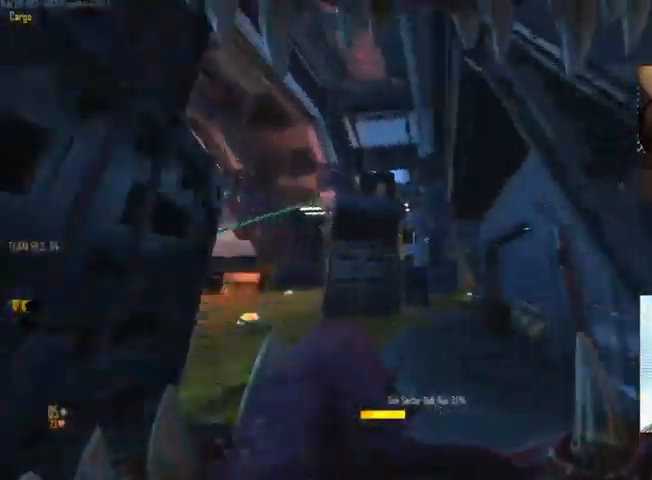
{"keys": ["c", "ctrl", "w"], "mouse": [], "events": [[233, "space", "down"], [366, "c", "down"], [400, "space", "up"]]}
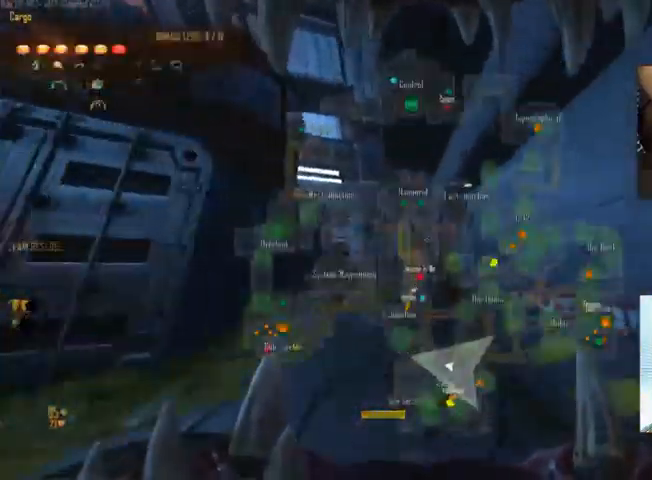
{"keys": ["ctrl", "space", "w"], "mouse": [], "events": [[200, "space", "down"], [266, "c", "up"]]}
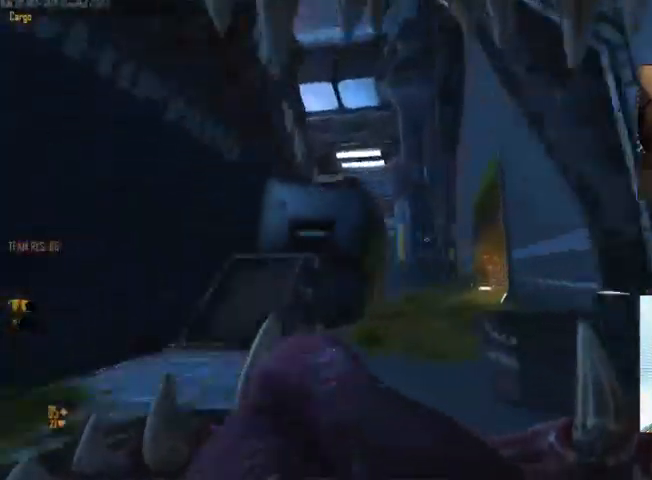
{"keys": ["c", "ctrl", "w"], "mouse": [], "events": [[300, "space", "up"], [366, "c", "down"]]}
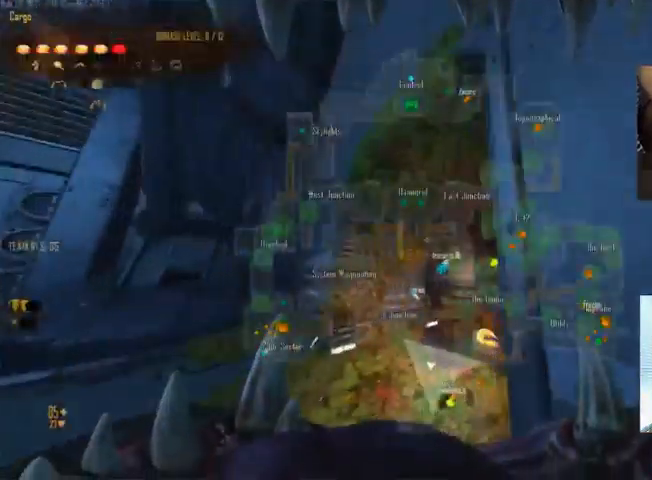
{"keys": ["ctrl", "w"], "mouse": [], "events": [[33, "space", "down"], [166, "c", "up"], [333, "space", "up"]]}
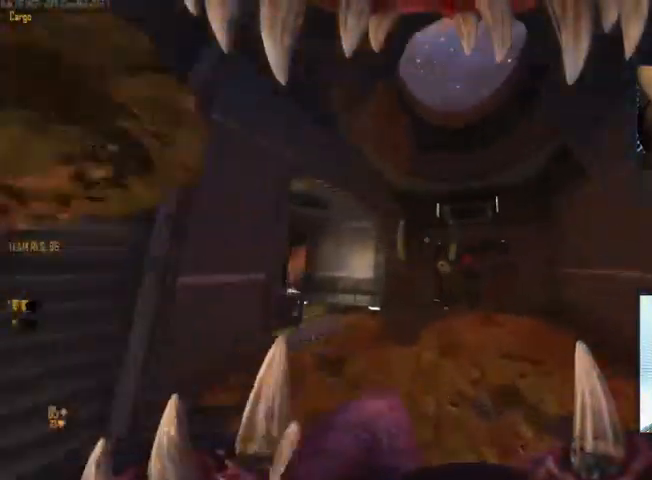
{"keys": ["c", "ctrl", "space", "w"], "mouse": [], "events": [[166, "space", "down"], [333, "c", "down"], [366, "space", "up"], [466, "space", "down"]]}
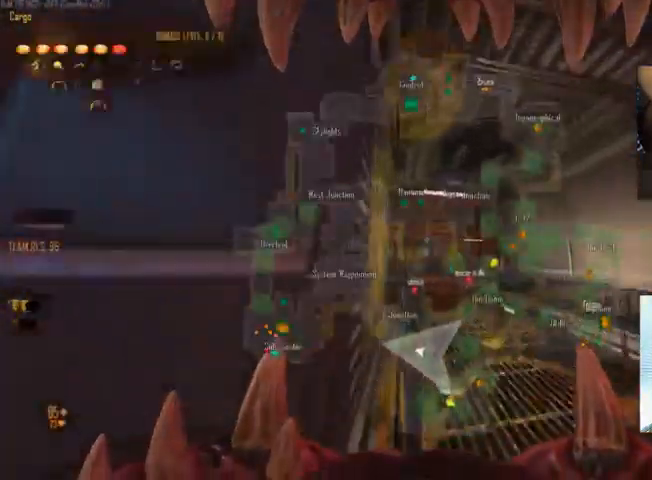
{"keys": ["a", "c", "w"], "mouse": [], "events": [[33, "c", "up"], [300, "ctrl", "up"], [333, "c", "down"], [366, "mouse_wheel_down", "down"], [366, "space", "up"], [400, "mouse_wheel_down", "up"], [466, "a", "down"]]}
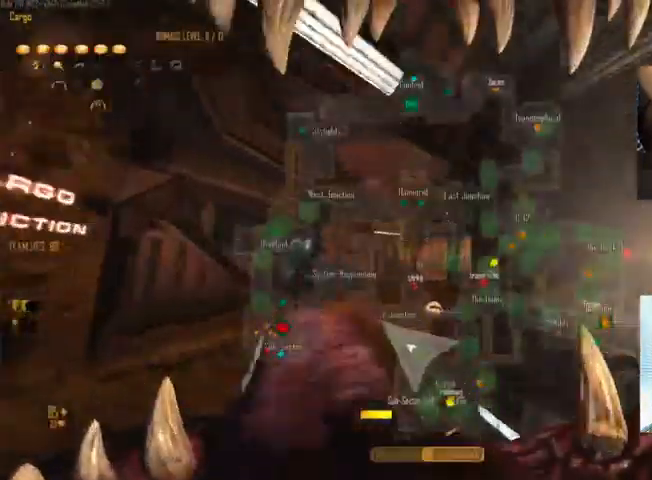
{"keys": ["w"], "mouse": [], "events": [[66, "c", "up"], [166, "space", "down"], [366, "space", "up"], [399, "a", "up"]]}
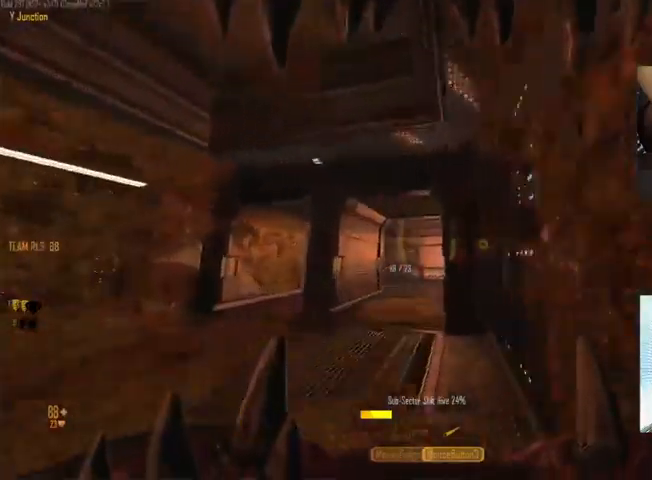
{"keys": ["space", "w"], "mouse": [], "events": [[34, "c", "down"], [334, "space", "down"], [367, "c", "up"]]}
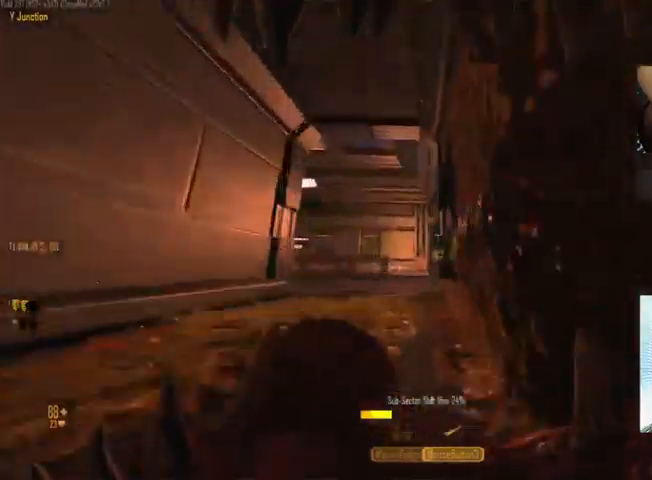
{"keys": ["a", "space", "w"], "mouse": [], "events": [[100, "space", "up"], [267, "a", "down"], [434, "space", "down"]]}
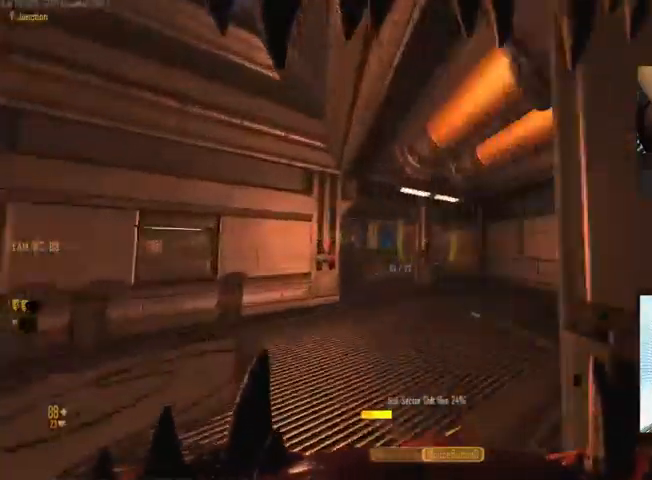
{"keys": ["a", "w"], "mouse": [], "events": [[34, "space", "up"]]}
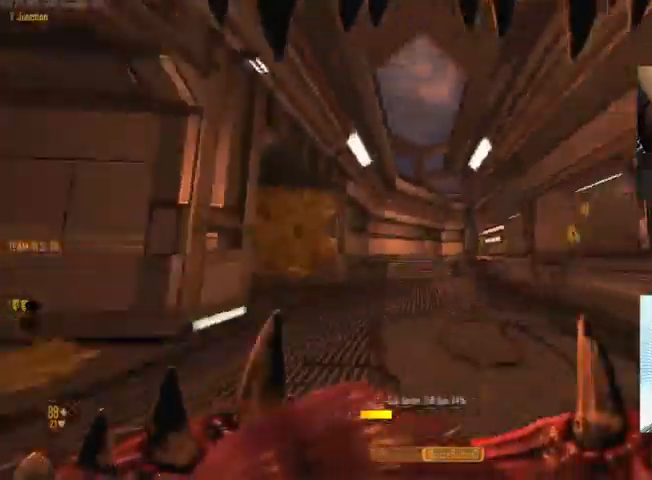
{"keys": ["c", "w"], "mouse": ["right"], "events": [[34, "space", "down"], [234, "a", "up"], [234, "c", "down"], [234, "space", "up"], [334, "mouse_right", "down"]]}
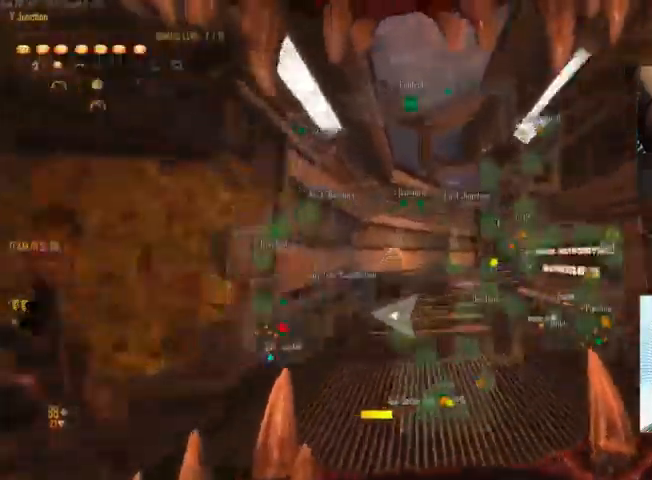
{"keys": ["space", "w"], "mouse": [], "events": [[334, "mouse_right", "up"], [367, "c", "up"], [400, "space", "down"]]}
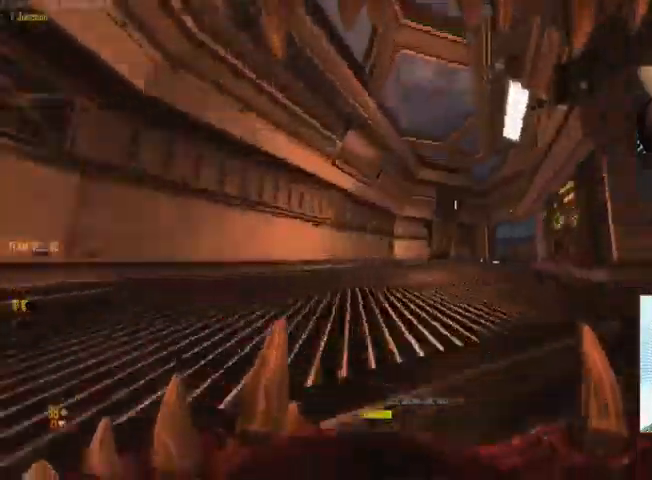
{"keys": ["c", "w"], "mouse": [], "events": [[200, "space", "up"], [367, "c", "down"]]}
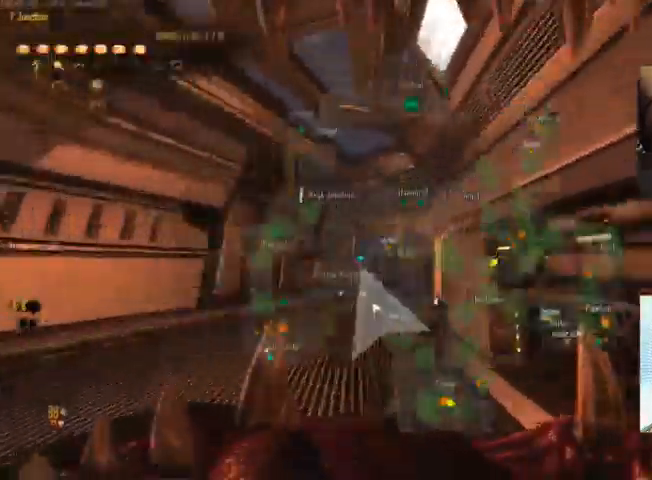
{"keys": ["space", "w"], "mouse": [], "events": [[100, "space", "down"], [167, "c", "up"], [300, "space", "up"], [400, "space", "down"]]}
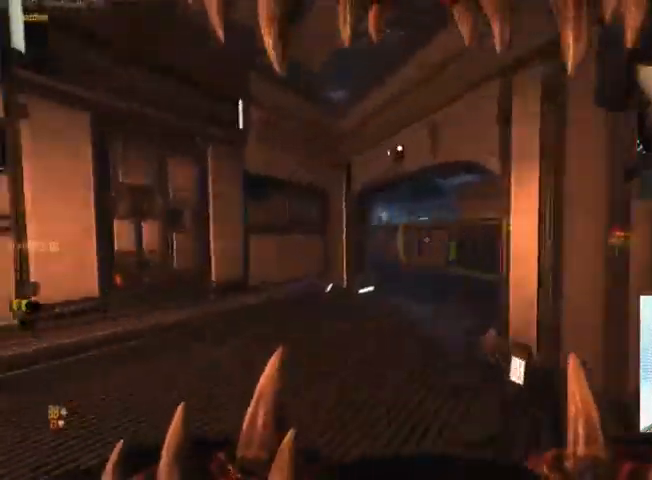
{"keys": ["space", "w"], "mouse": [], "events": [[134, "space", "up"], [434, "space", "down"]]}
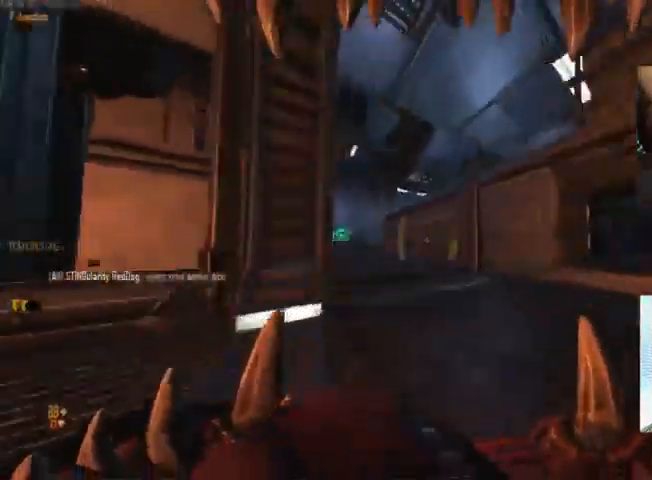
{"keys": ["c", "w"], "mouse": ["right"], "events": [[134, "space", "up"], [234, "space", "down"], [367, "space", "up"], [400, "mouse_right", "down"], [500, "c", "down"]]}
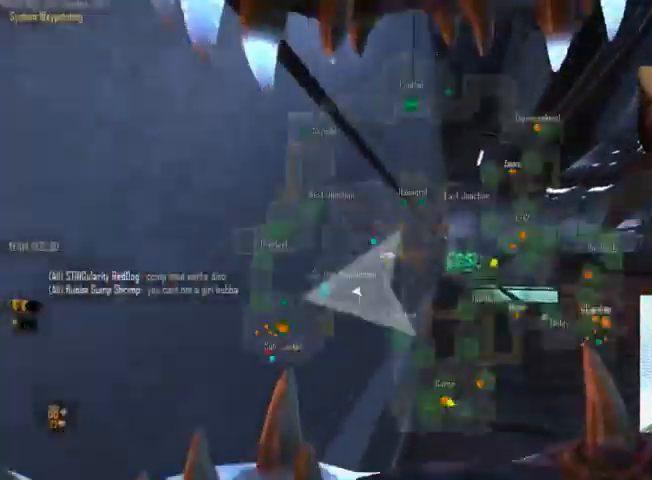
{"keys": ["w"], "mouse": [], "events": [[34, "mouse_right", "up"], [167, "c", "up"]]}
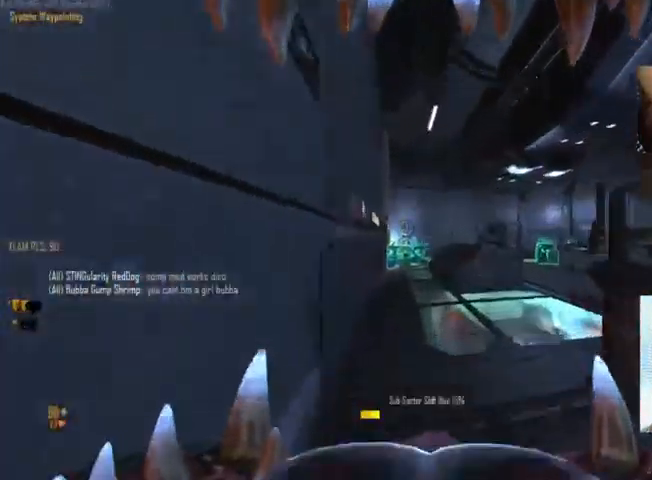
{"keys": [], "mouse": ["left"], "events": [[133, "w", "up"], [167, "mouse_left", "down"], [233, "s", "down"], [333, "mouse_left", "up"], [467, "mouse_left", "down"], [533, "s", "up"]]}